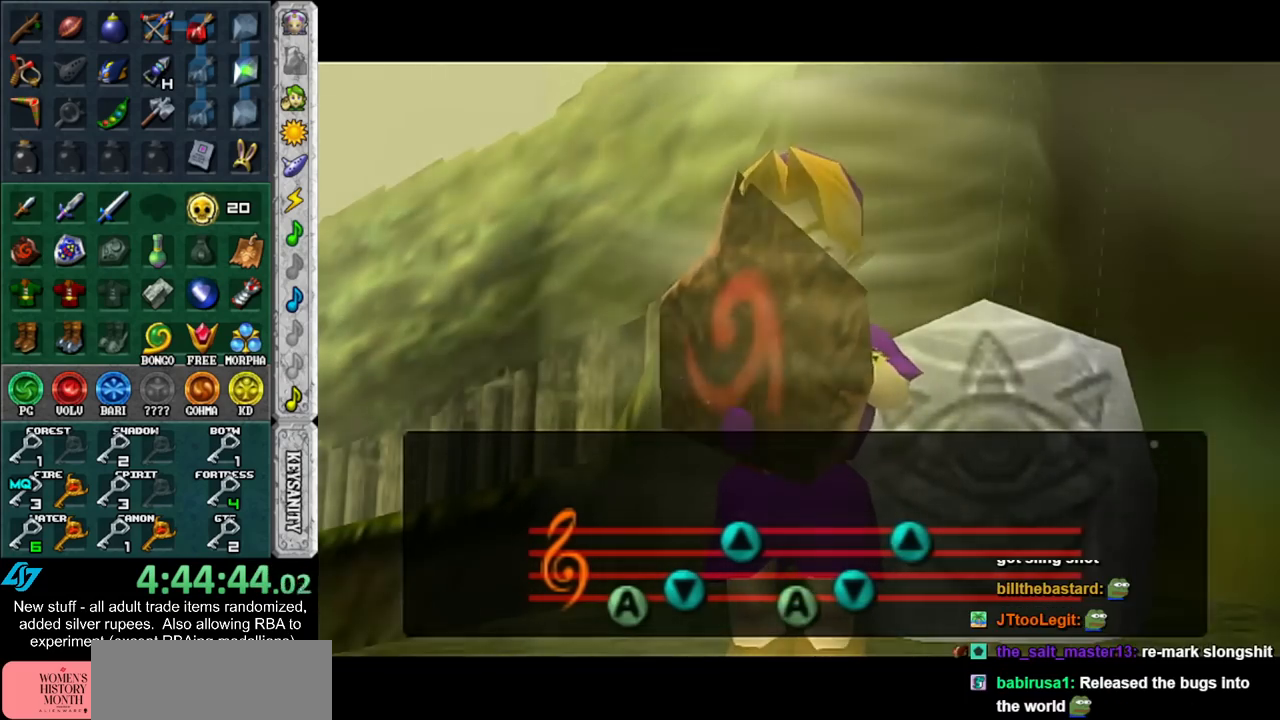
Gameplay with a controller (Nintendo layout); each line is a JSON object with the inputs held at the frame after it. "events" lists button and stick changes between this image and that frame as [ms after this image, input, new state], when the widget could be followed in between. Not read: L3 R3.
{"buttons": [], "left_stick": "center", "right_stick": "center", "events": []}
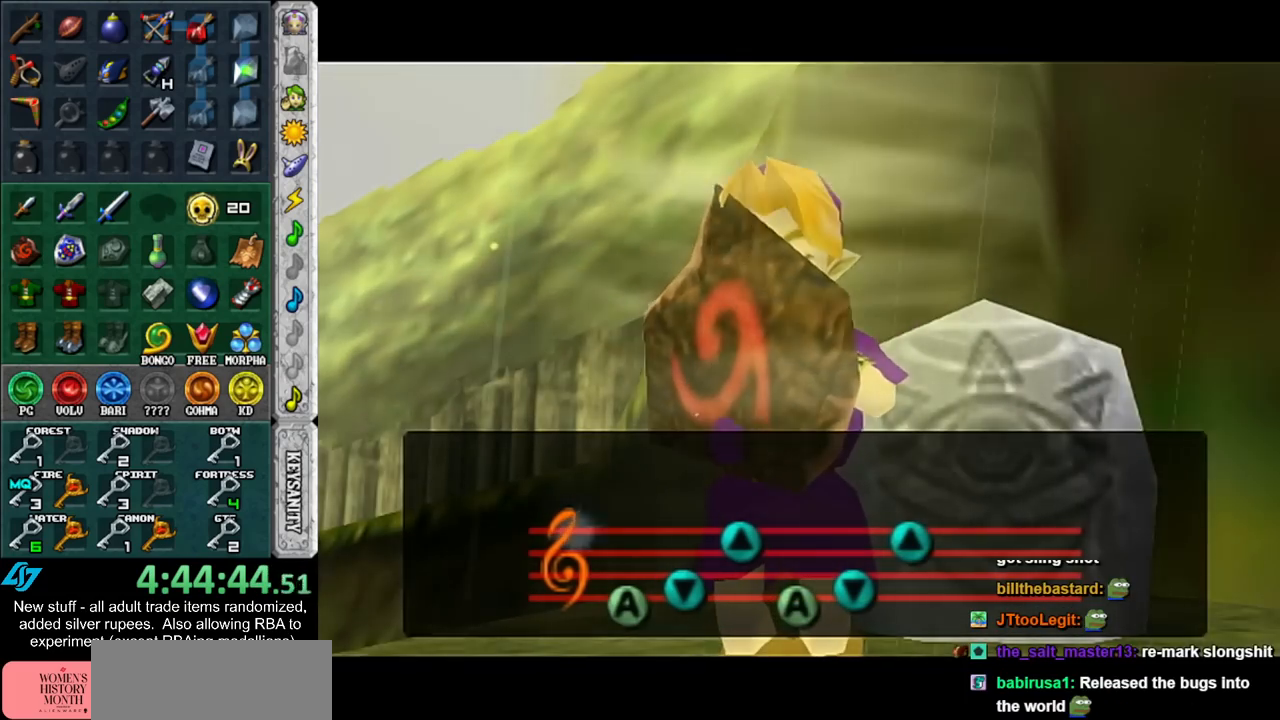
{"buttons": [], "left_stick": "center", "right_stick": "center", "events": []}
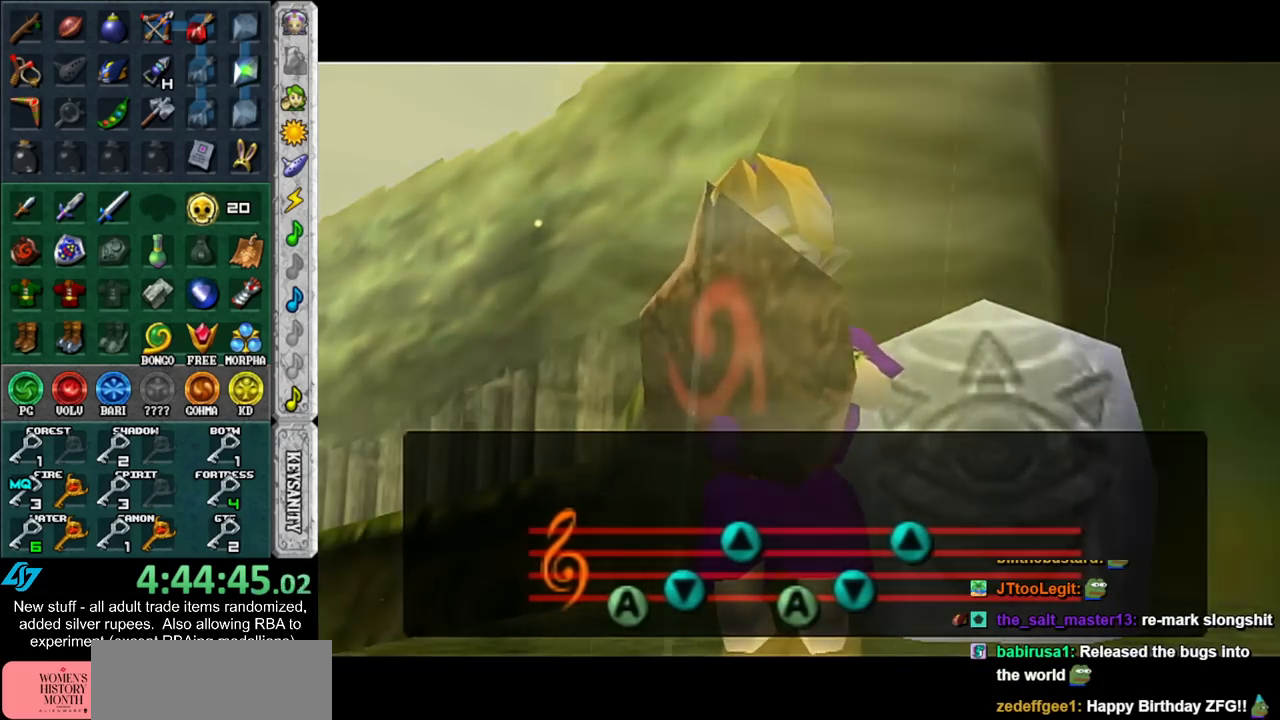
{"buttons": [], "left_stick": "center", "right_stick": "center", "events": []}
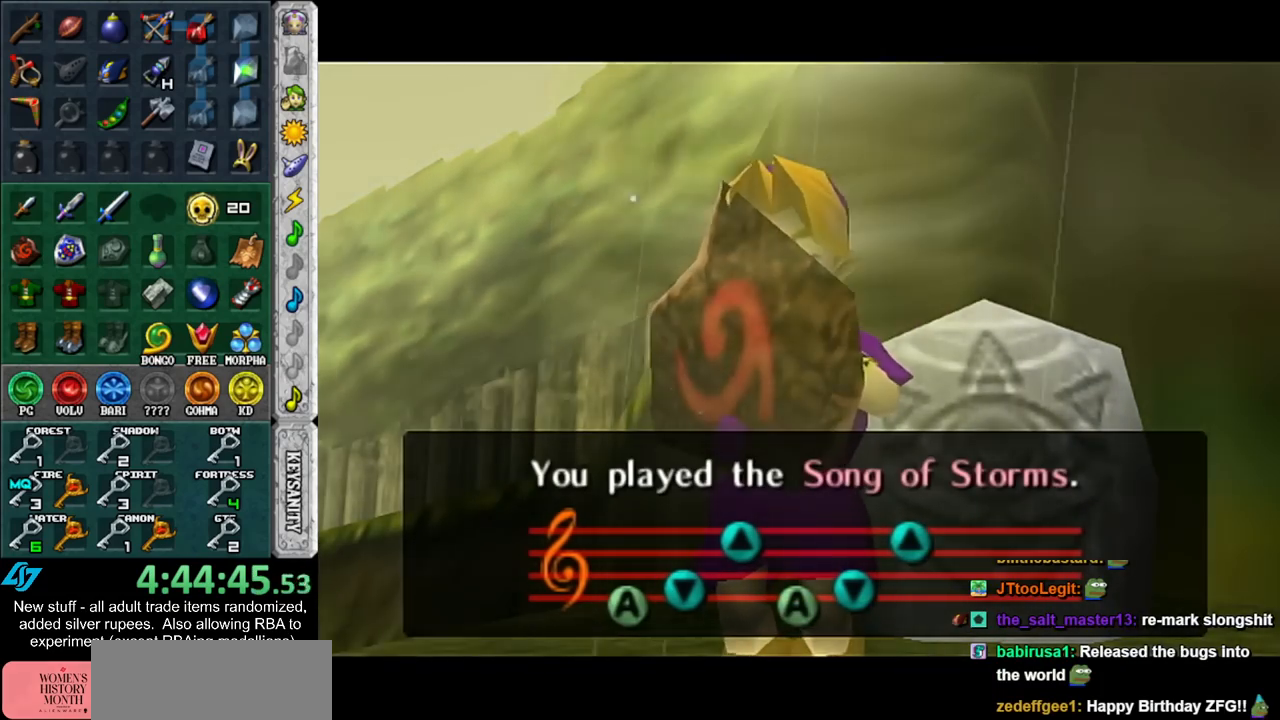
{"buttons": [], "left_stick": "center", "right_stick": "center", "events": []}
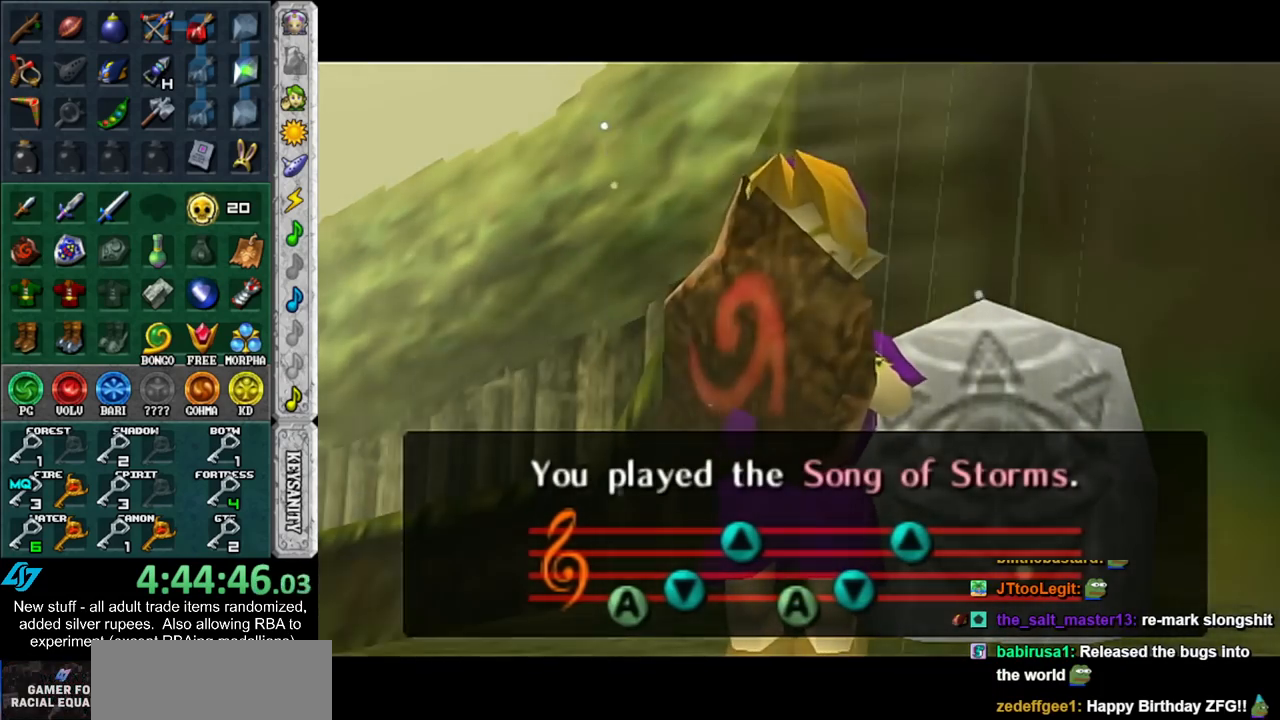
{"buttons": [], "left_stick": "right", "right_stick": "center", "events": [[417, "left_stick", "right"]]}
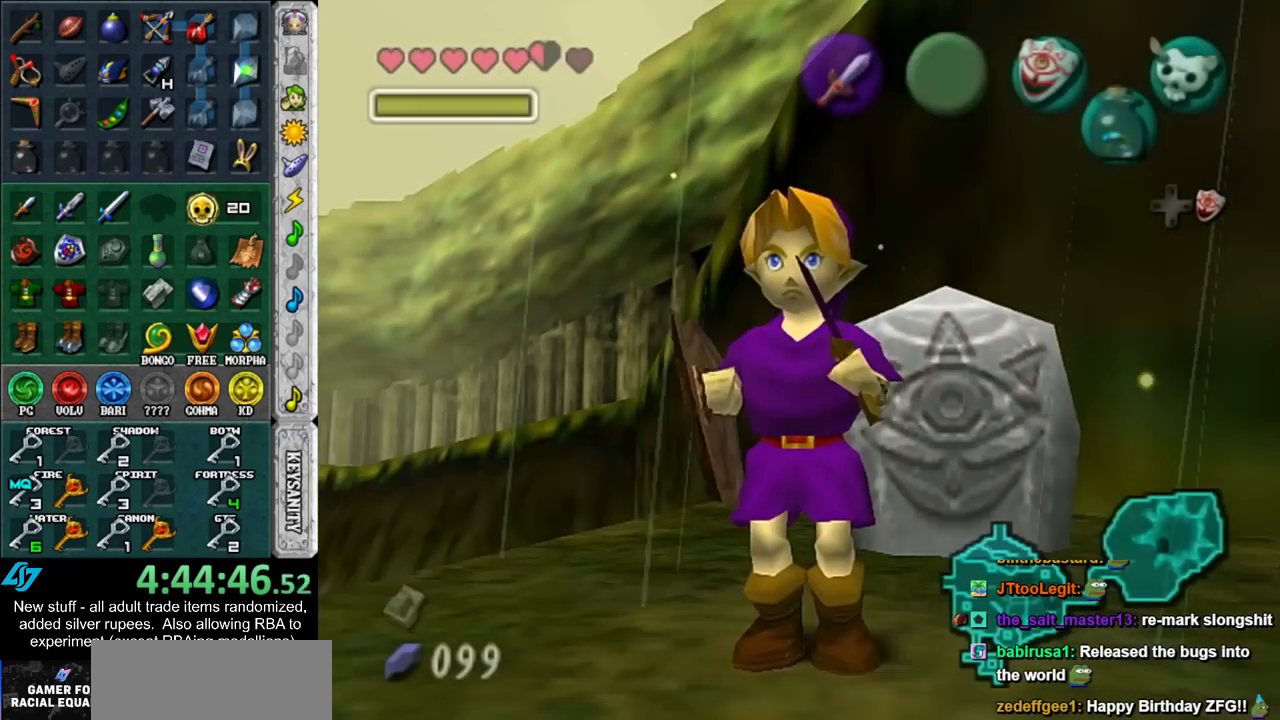
{"buttons": [], "left_stick": "center", "right_stick": "center", "events": [[200, "left_stick", "center"]]}
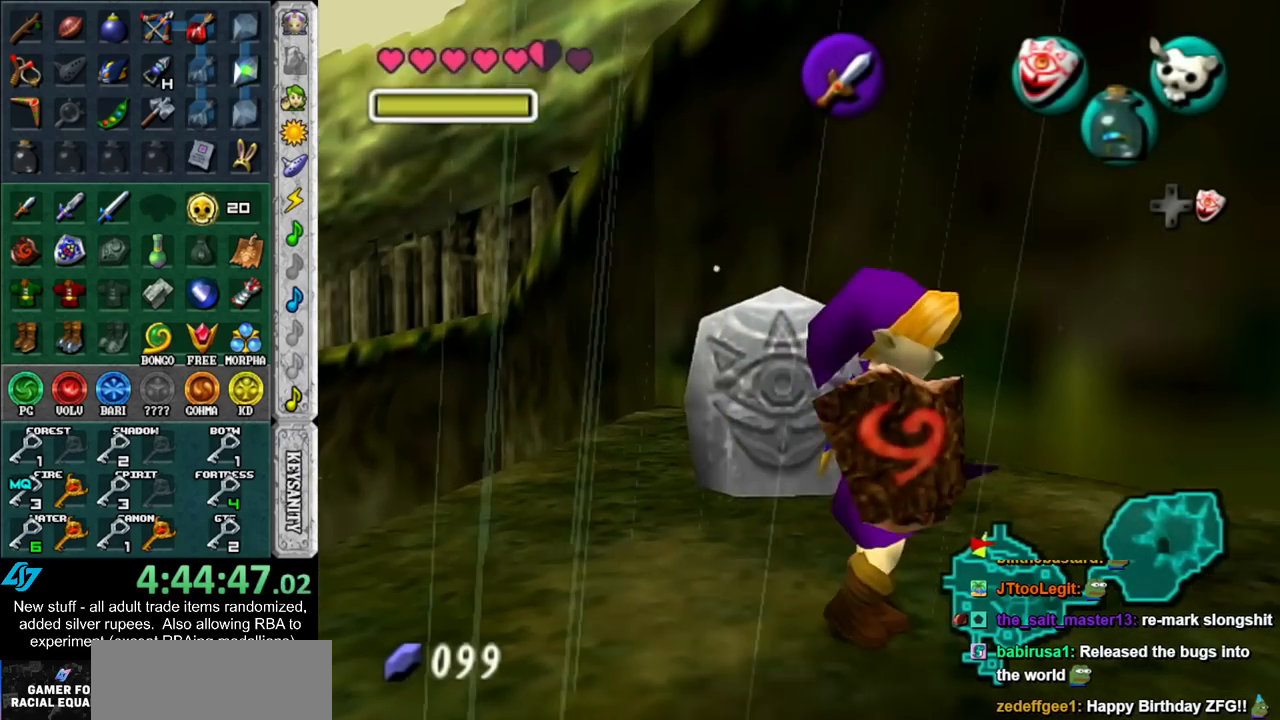
{"buttons": [], "left_stick": "center", "right_stick": "center", "events": [[117, "left_stick", "down"], [267, "B", "down"], [417, "B", "up"], [483, "left_stick", "center"]]}
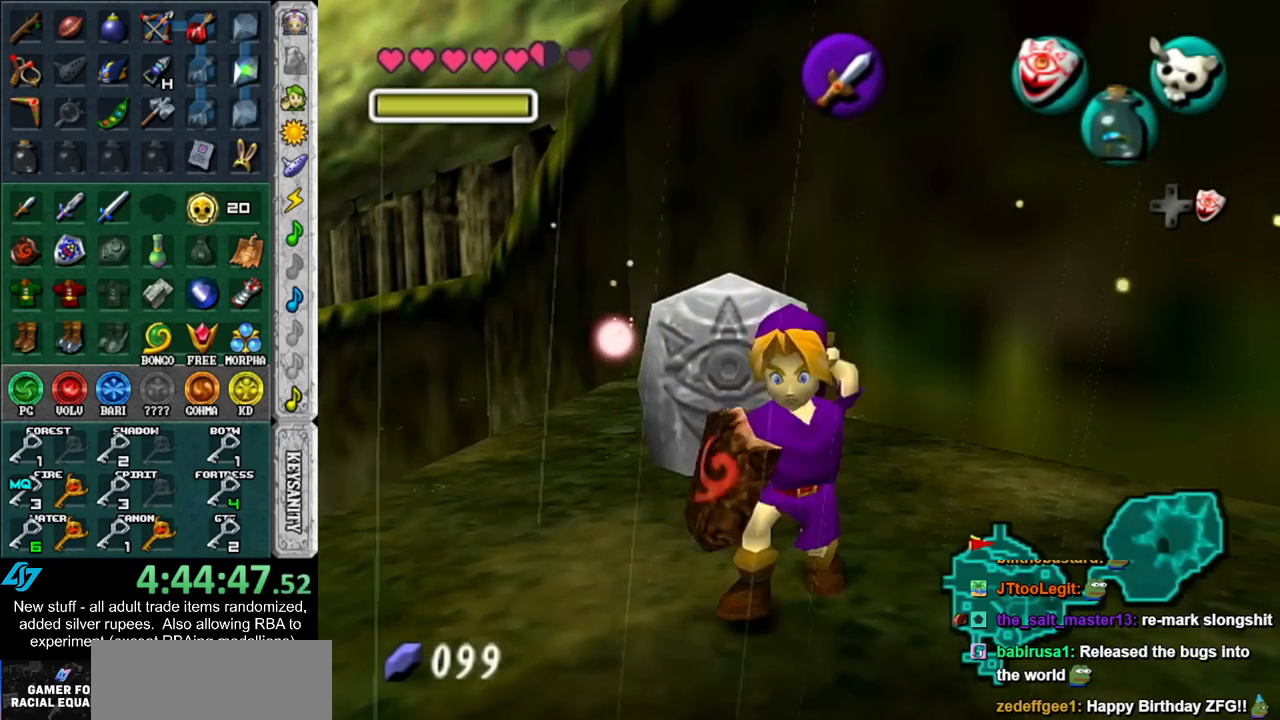
{"buttons": [], "left_stick": "center", "right_stick": "center", "events": []}
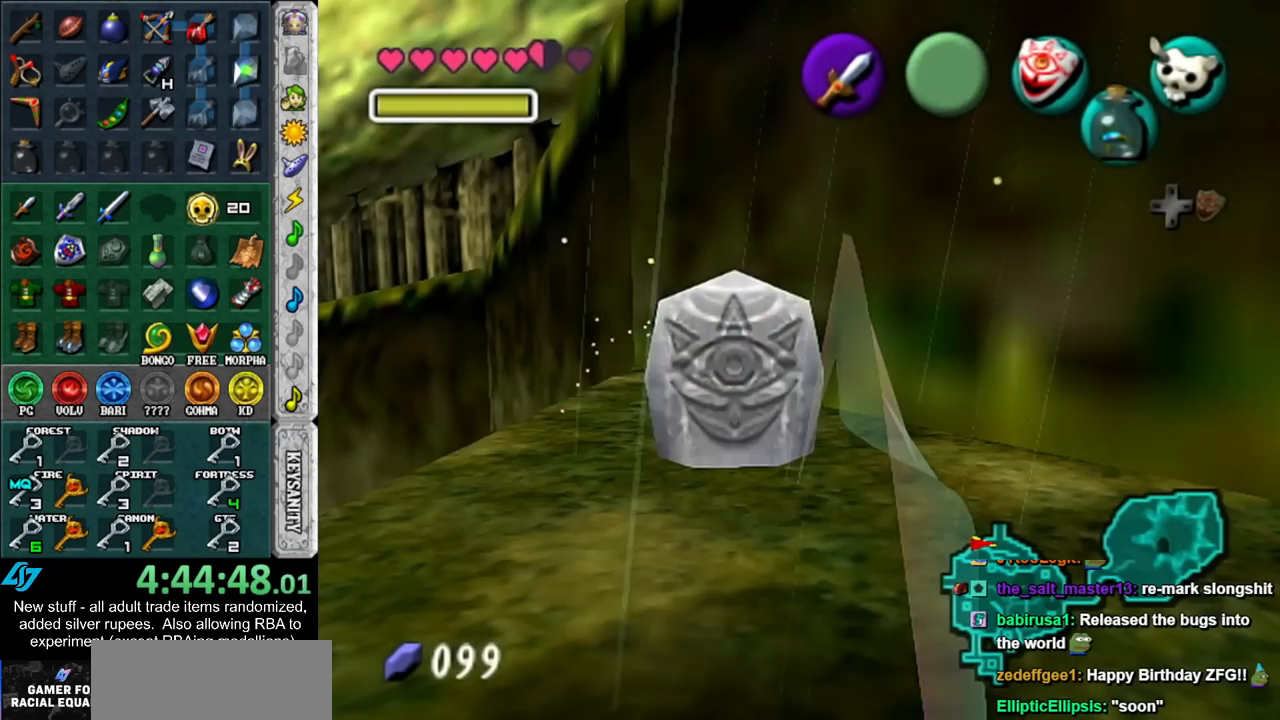
{"buttons": [], "left_stick": "up", "right_stick": "center", "events": [[117, "left_stick", "up"]]}
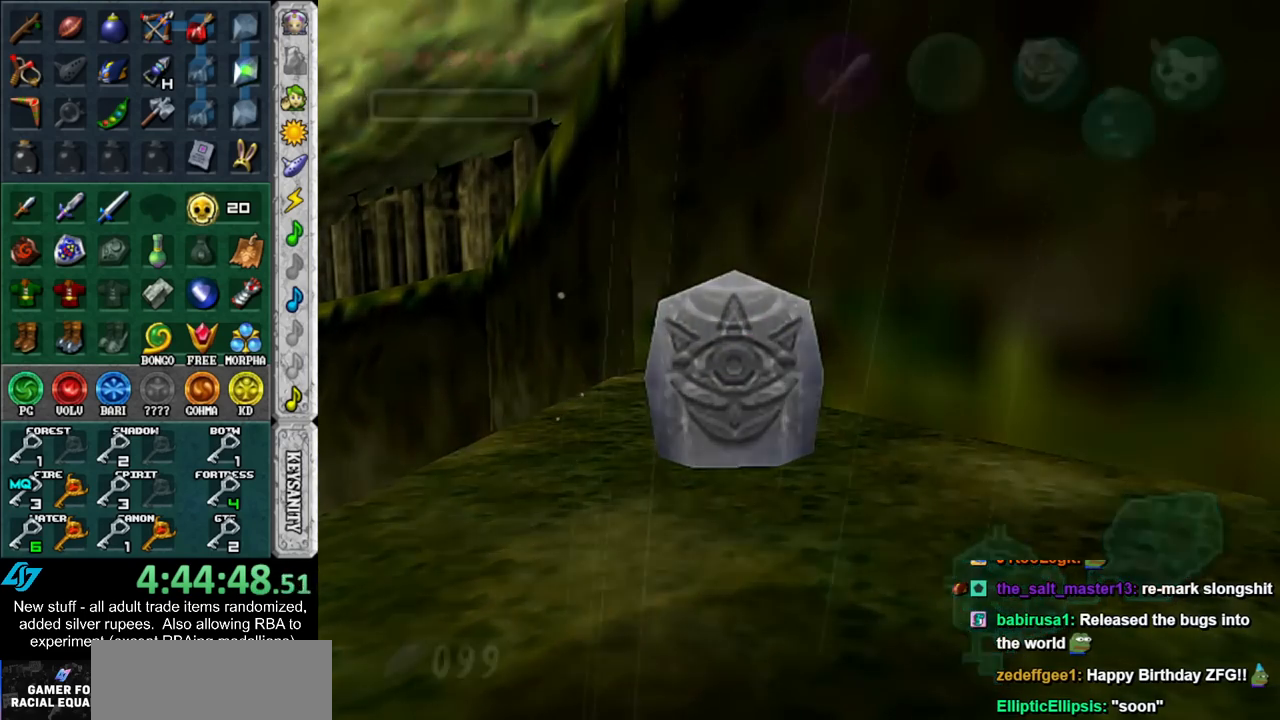
{"buttons": [], "left_stick": "up", "right_stick": "center", "events": []}
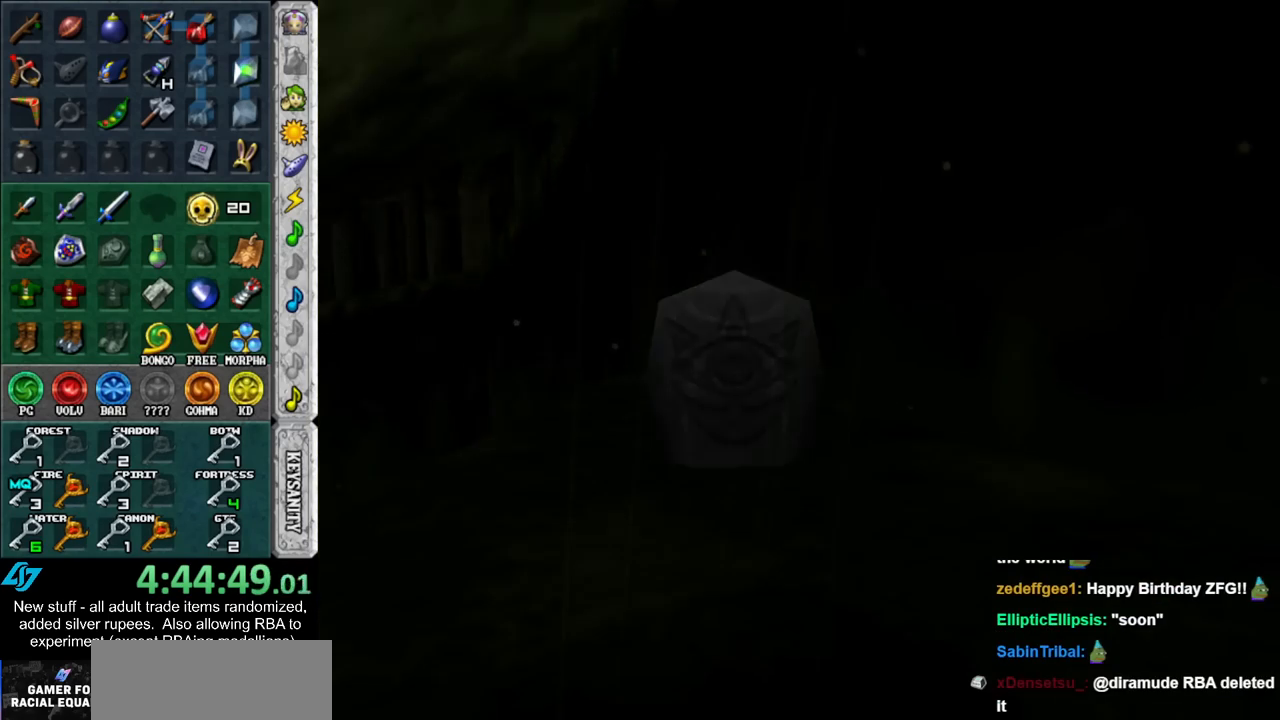
{"buttons": [], "left_stick": "up", "right_stick": "center", "events": []}
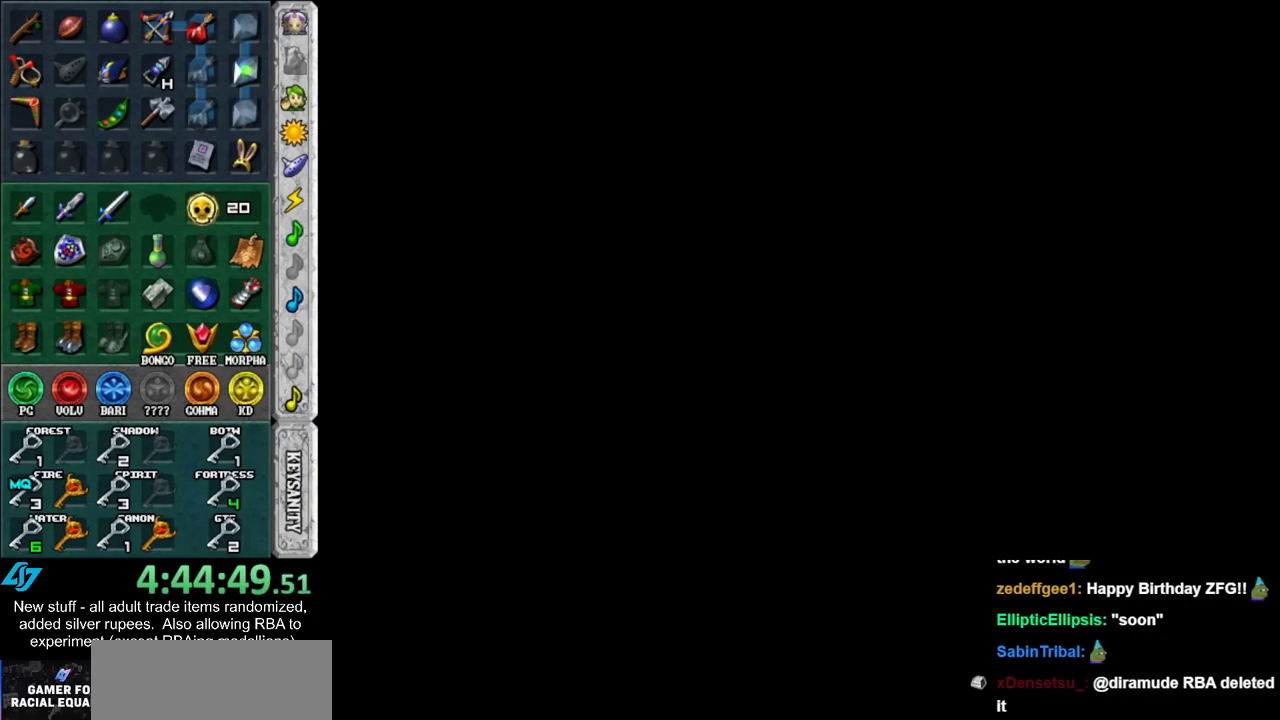
{"buttons": [], "left_stick": "up", "right_stick": "center", "events": []}
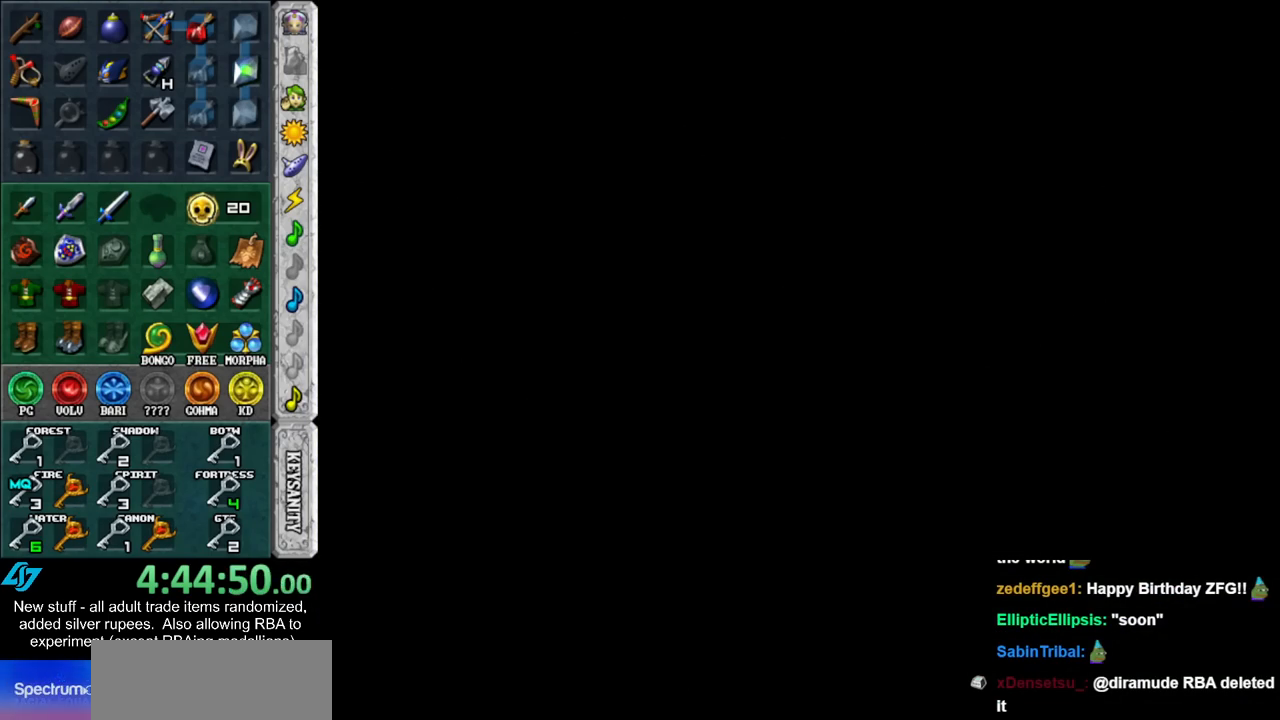
{"buttons": [], "left_stick": "up", "right_stick": "center", "events": []}
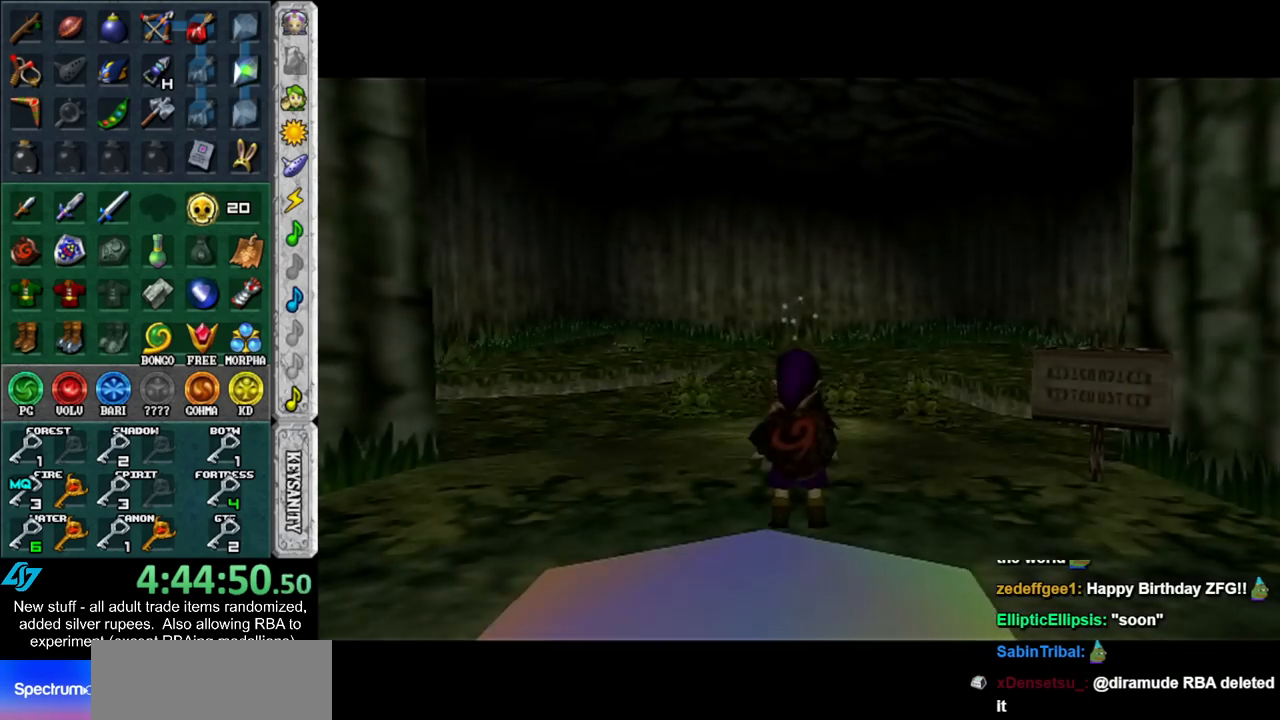
{"buttons": [], "left_stick": "up", "right_stick": "center", "events": []}
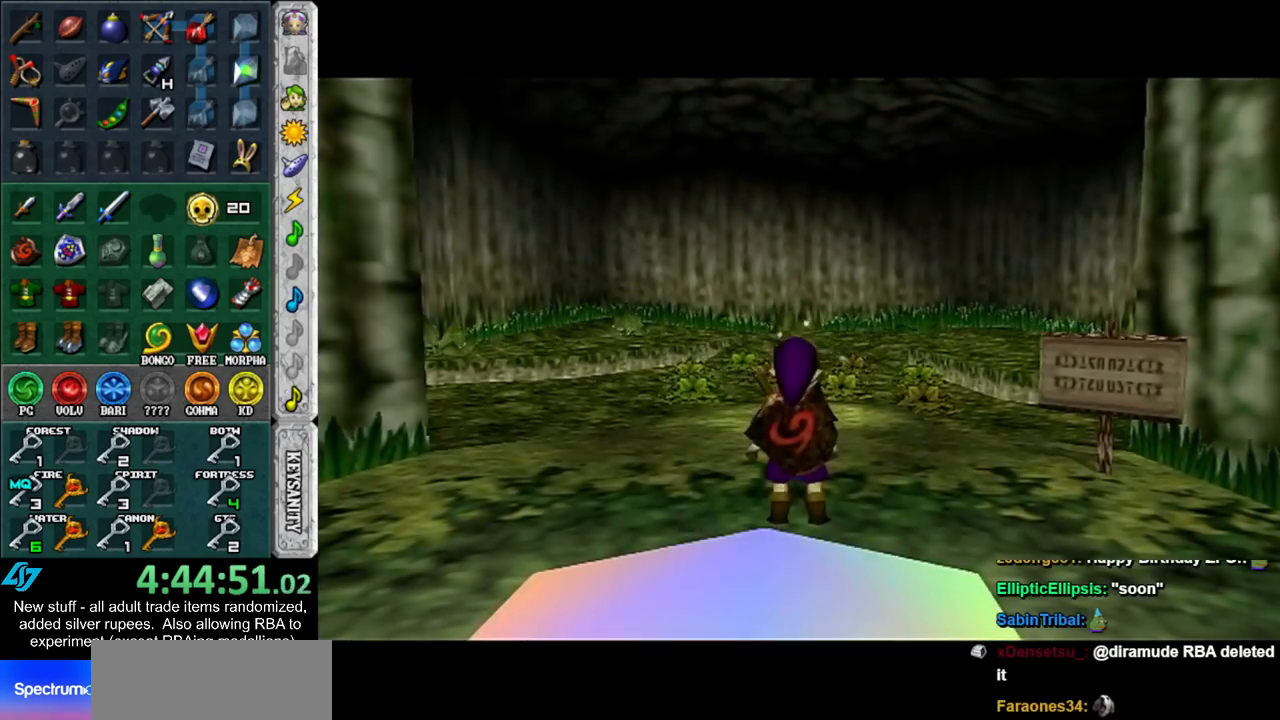
{"buttons": [], "left_stick": "up", "right_stick": "center", "events": [[233, "left_stick", "center"], [400, "left_stick", "up"]]}
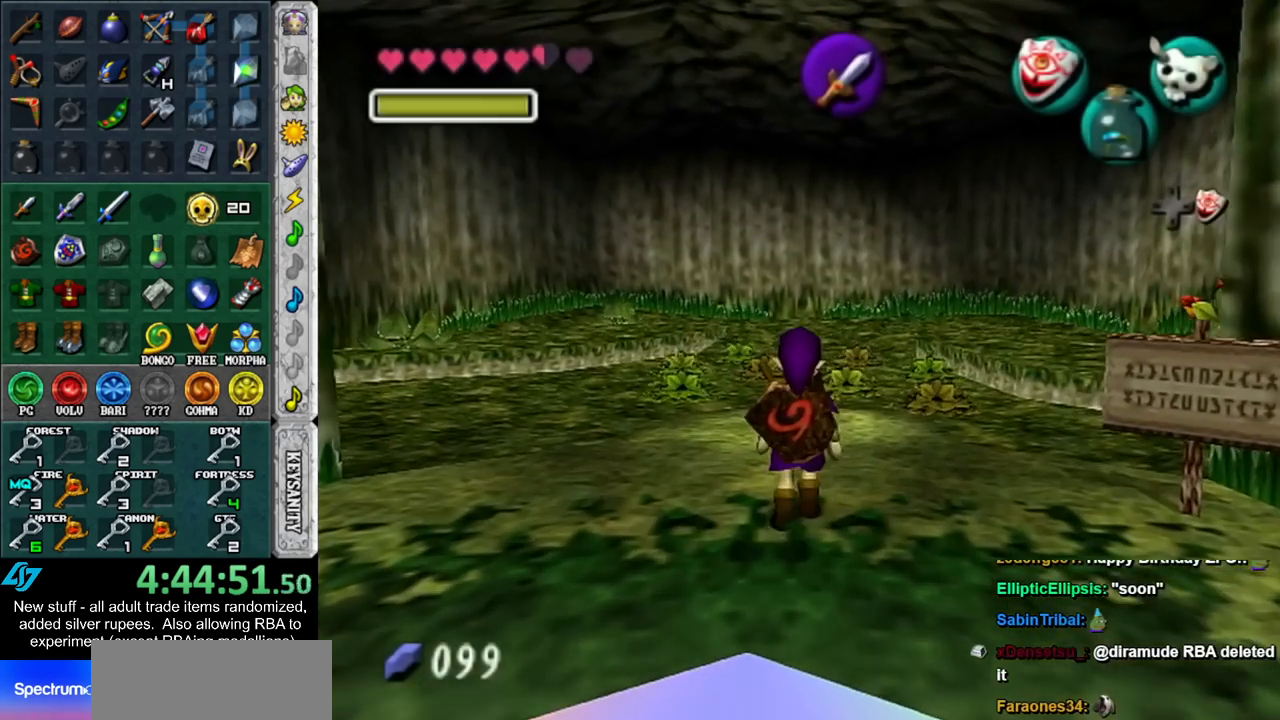
{"buttons": ["Y"], "left_stick": "up", "right_stick": "center", "events": [[333, "Y", "down"]]}
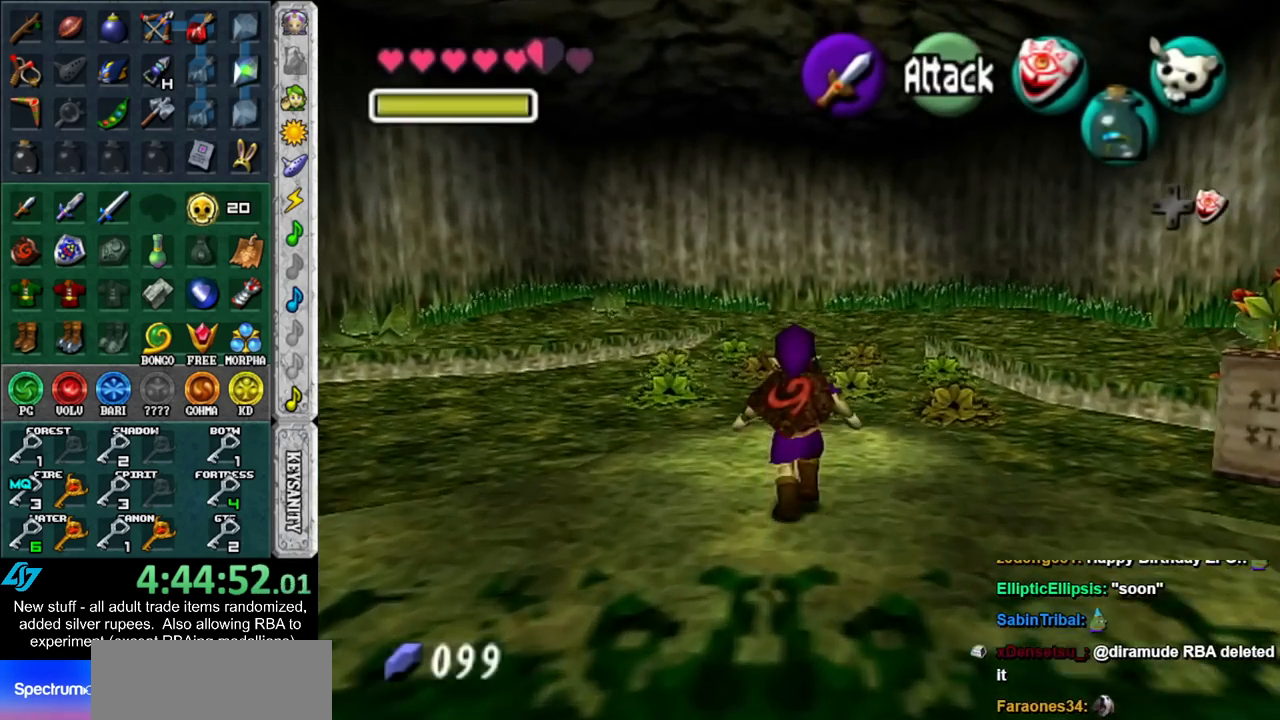
{"buttons": [], "left_stick": "center", "right_stick": "center", "events": [[17, "A", "down"], [50, "Y", "up"], [50, "left_stick", "center"], [133, "A", "up"]]}